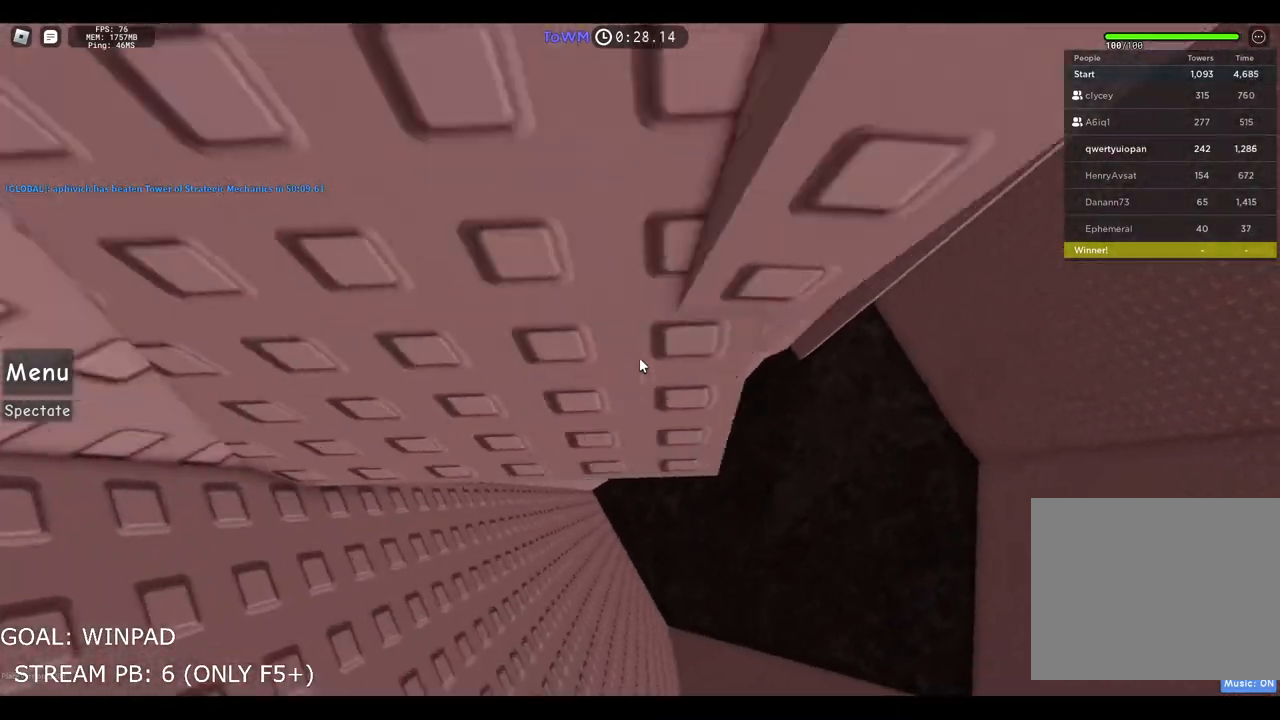
Gameplay with keyboard; each line is a JSON object with the keys held at the frame after it. "events" lists presses ("down") and releases ("up") of "a", "ctrl", "d", "e", "q", "s", "shift", "space" and "w" between this image and that frame as [ms after this image, input, new state], when the widget could be followed in between. No other keys are recorded. Mouse input is not recorded.
{"keys": [], "events": []}
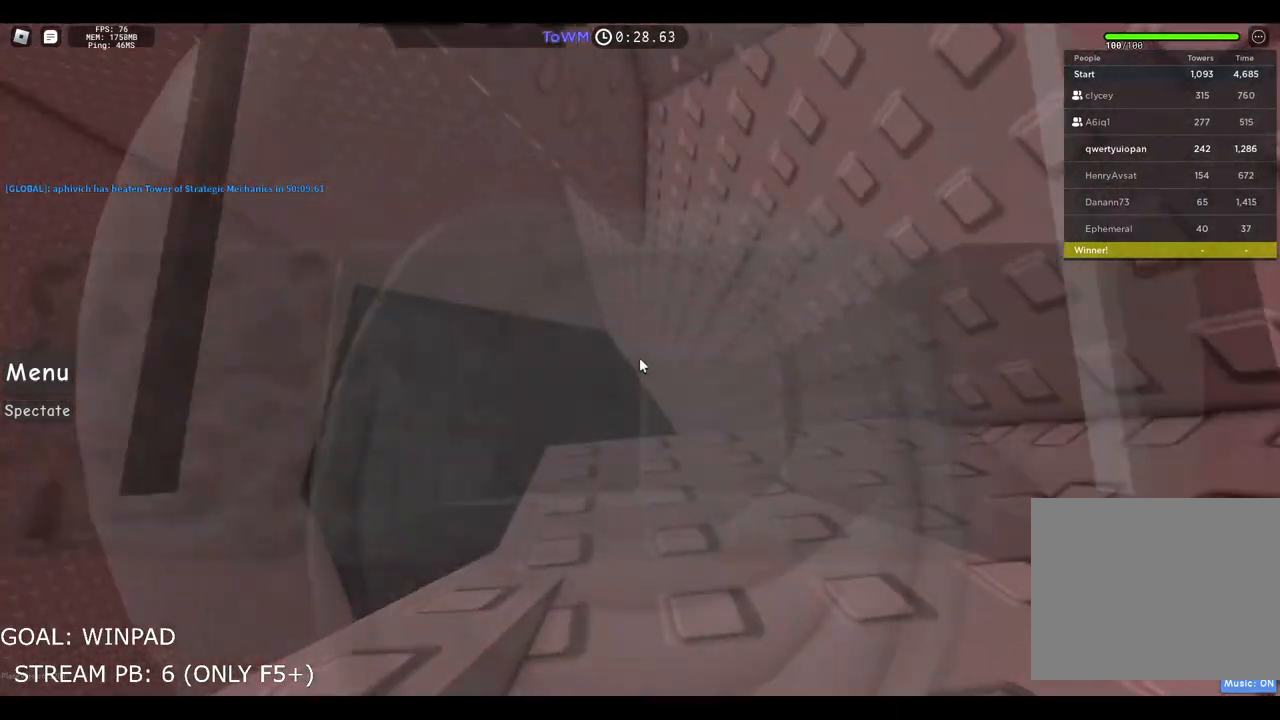
{"keys": ["a", "space"], "events": [[200, "a", "down"], [267, "a", "up"], [317, "a", "down"], [434, "space", "down"]]}
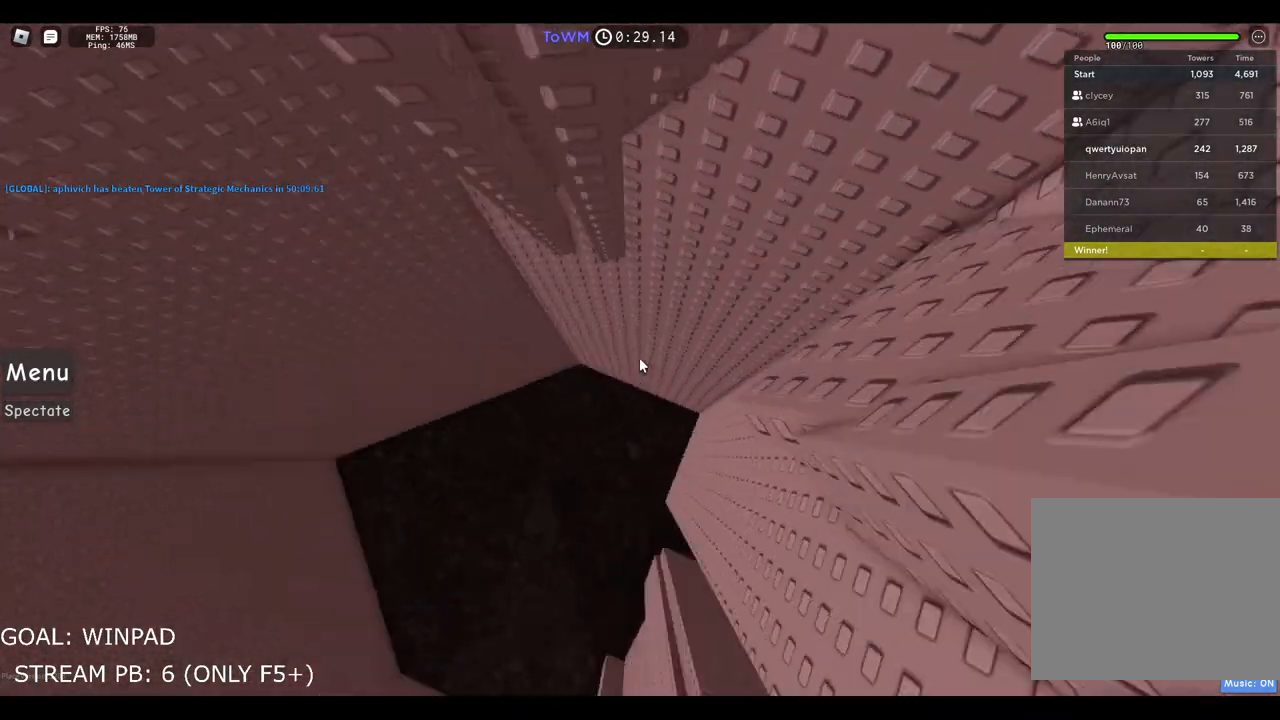
{"keys": ["w"], "events": [[50, "space", "up"], [184, "w", "down"], [250, "a", "up"], [284, "d", "down"], [350, "d", "up"]]}
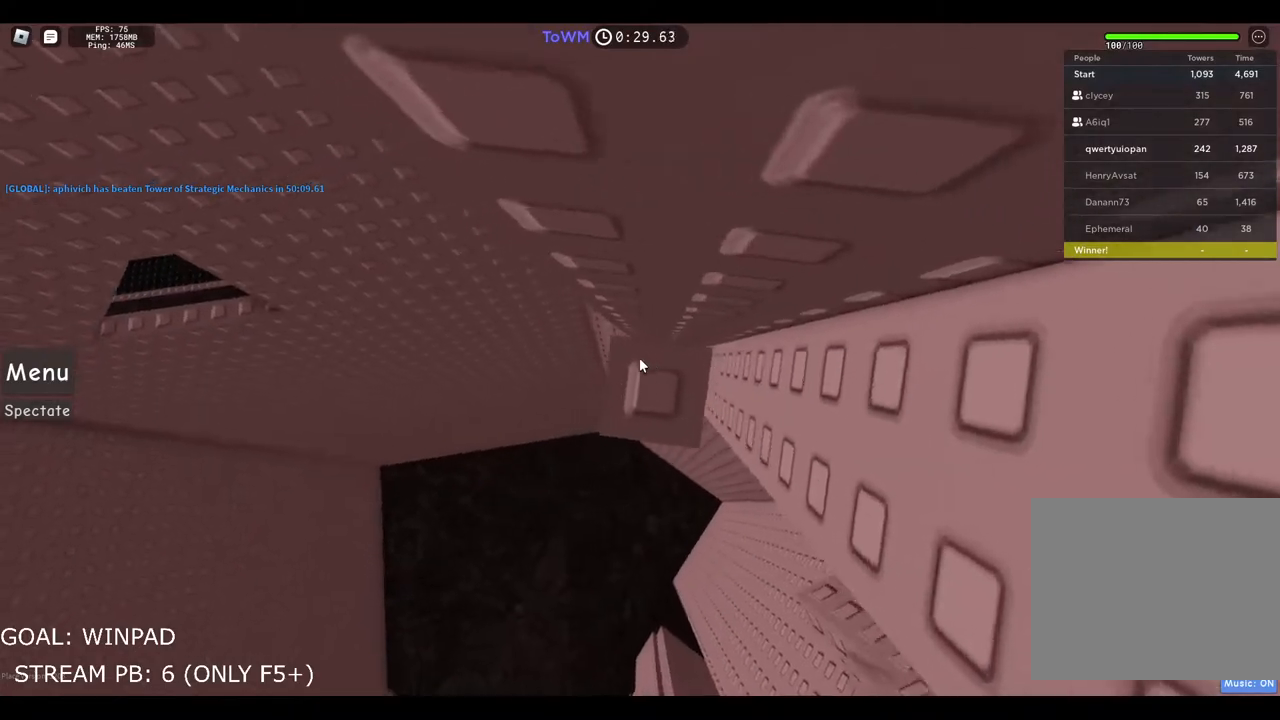
{"keys": ["a", "space"], "events": [[284, "a", "down"], [367, "space", "down"], [367, "w", "up"]]}
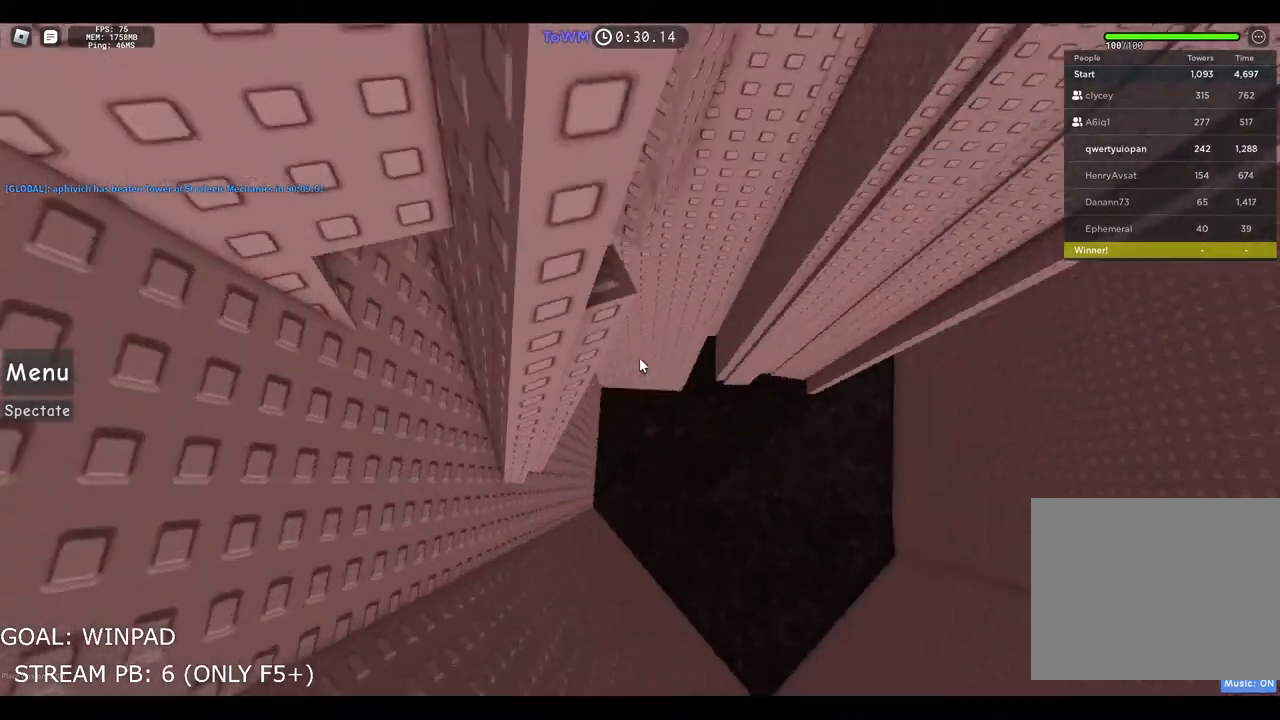
{"keys": ["a", "d", "w"], "events": [[184, "space", "up"], [317, "w", "down"], [467, "d", "down"]]}
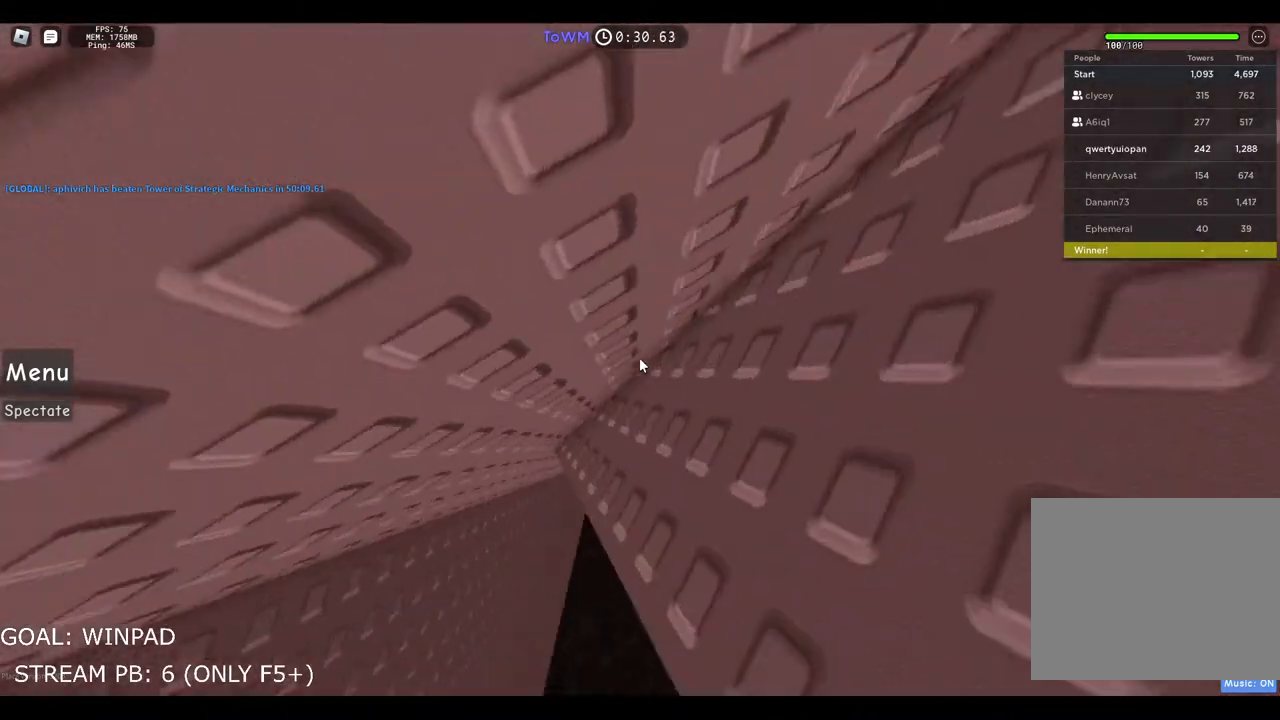
{"keys": ["d"], "events": [[17, "a", "up"], [234, "w", "up"]]}
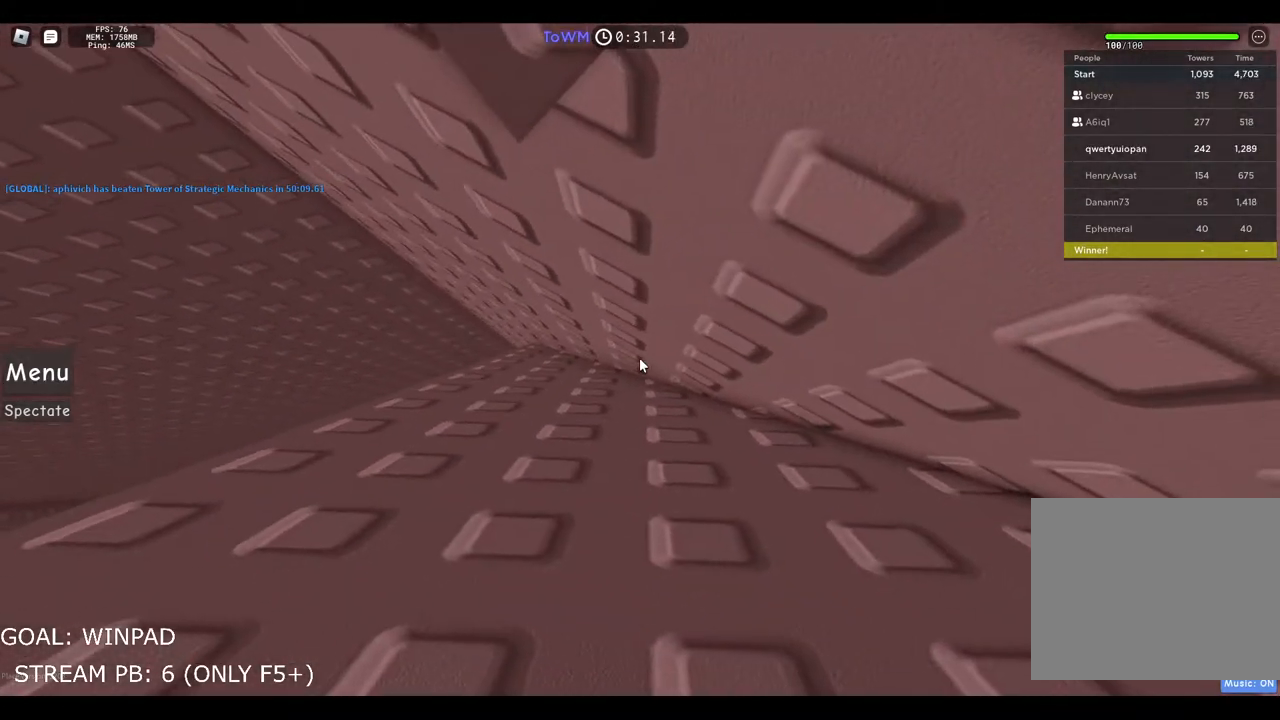
{"keys": ["a"], "events": [[67, "d", "up"], [150, "d", "down"], [367, "a", "down"], [384, "d", "up"]]}
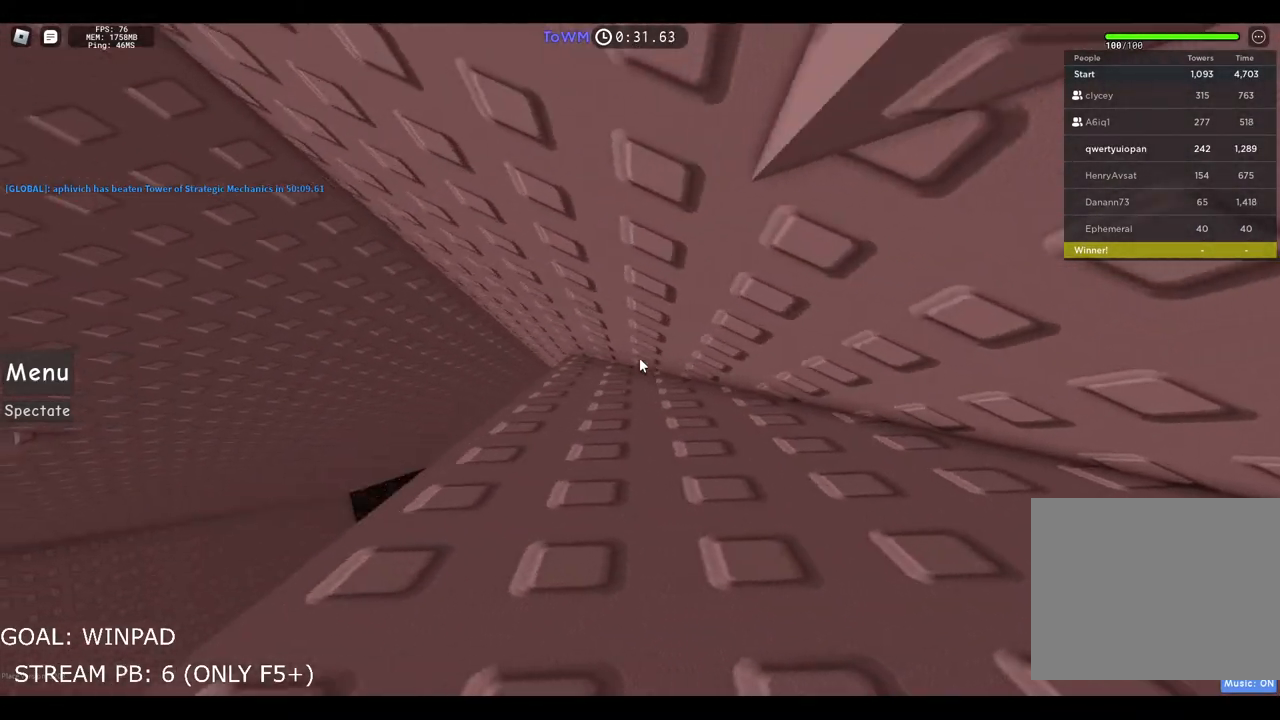
{"keys": ["a", "space"], "events": [[217, "space", "down"]]}
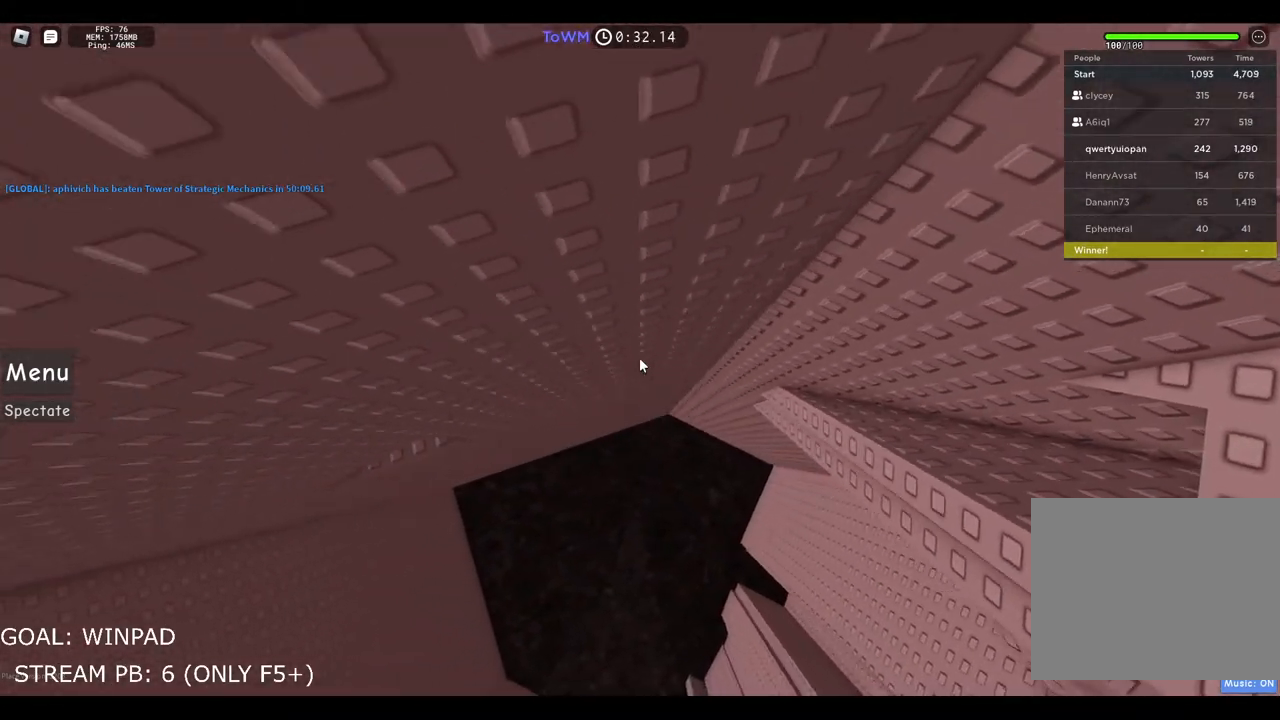
{"keys": ["a"], "events": [[34, "space", "up"]]}
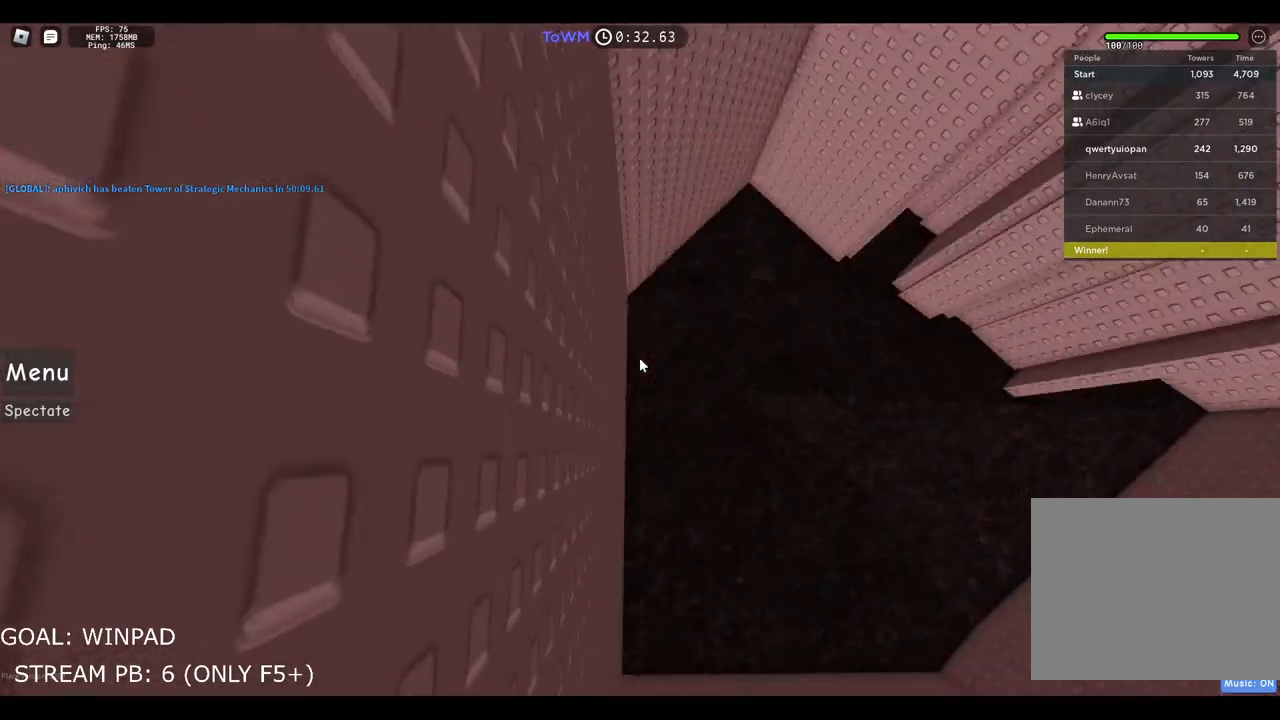
{"keys": [], "events": [[34, "a", "up"]]}
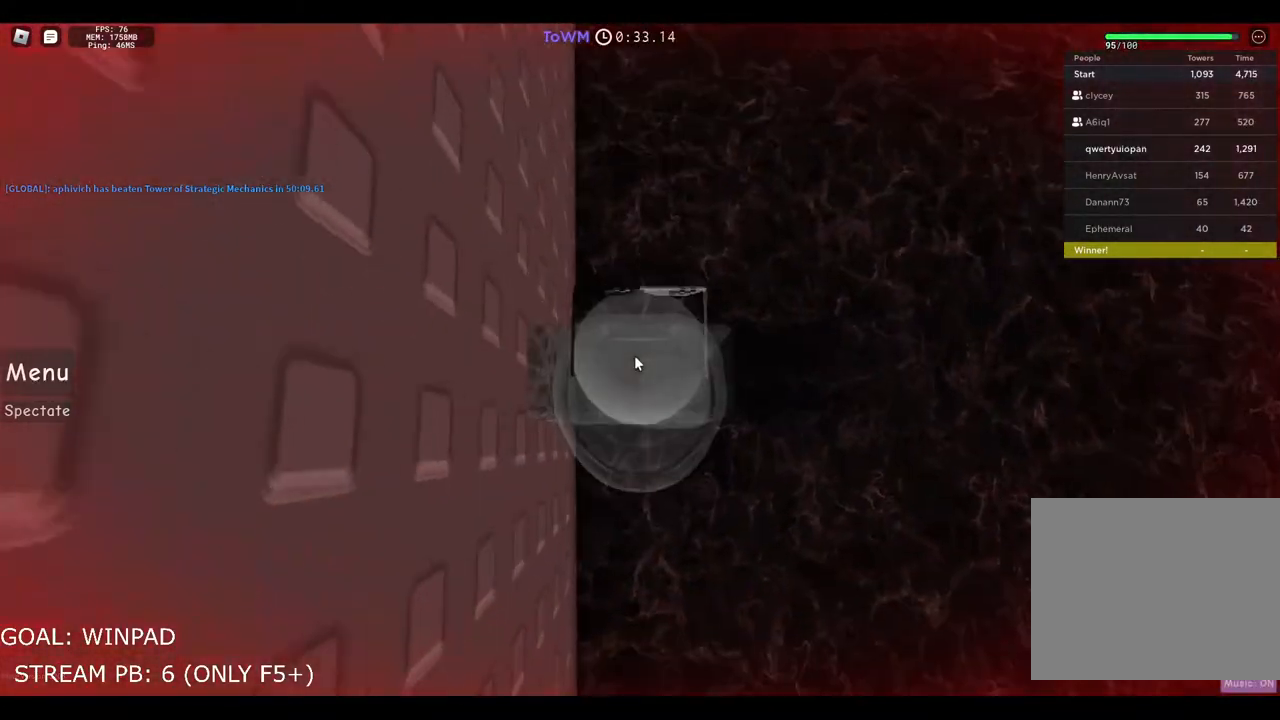
{"keys": [], "events": []}
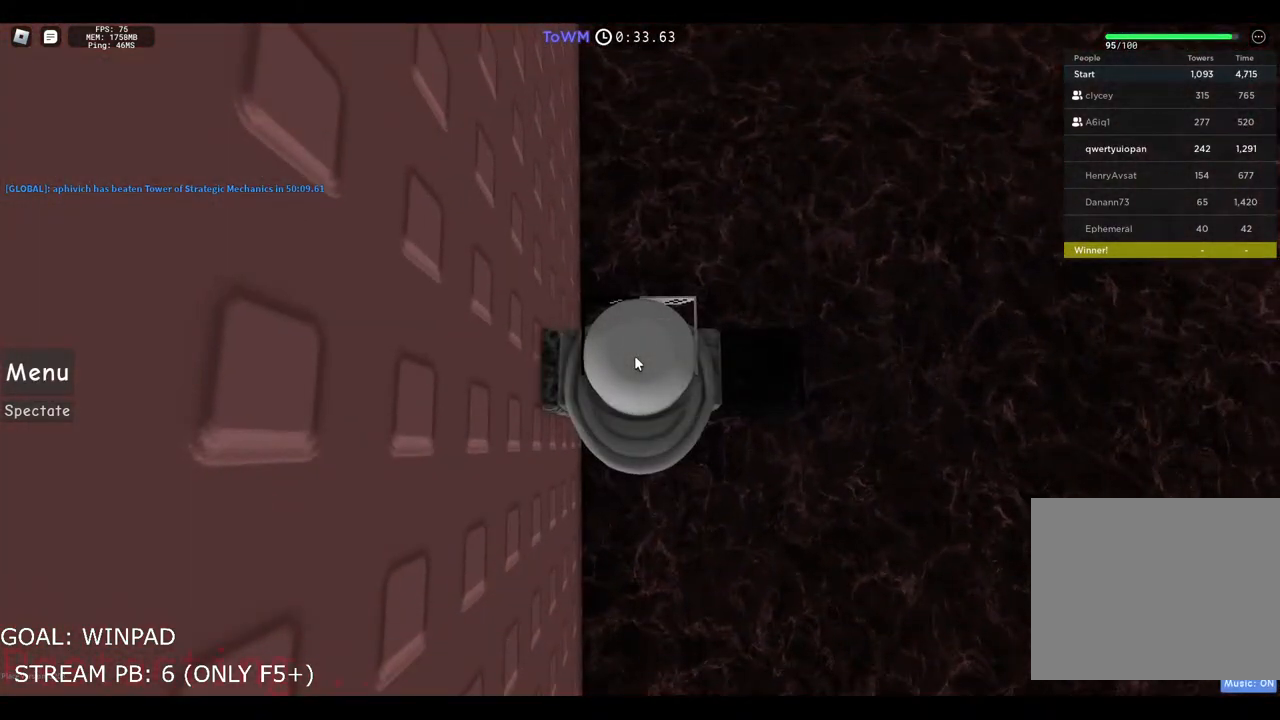
{"keys": [], "events": []}
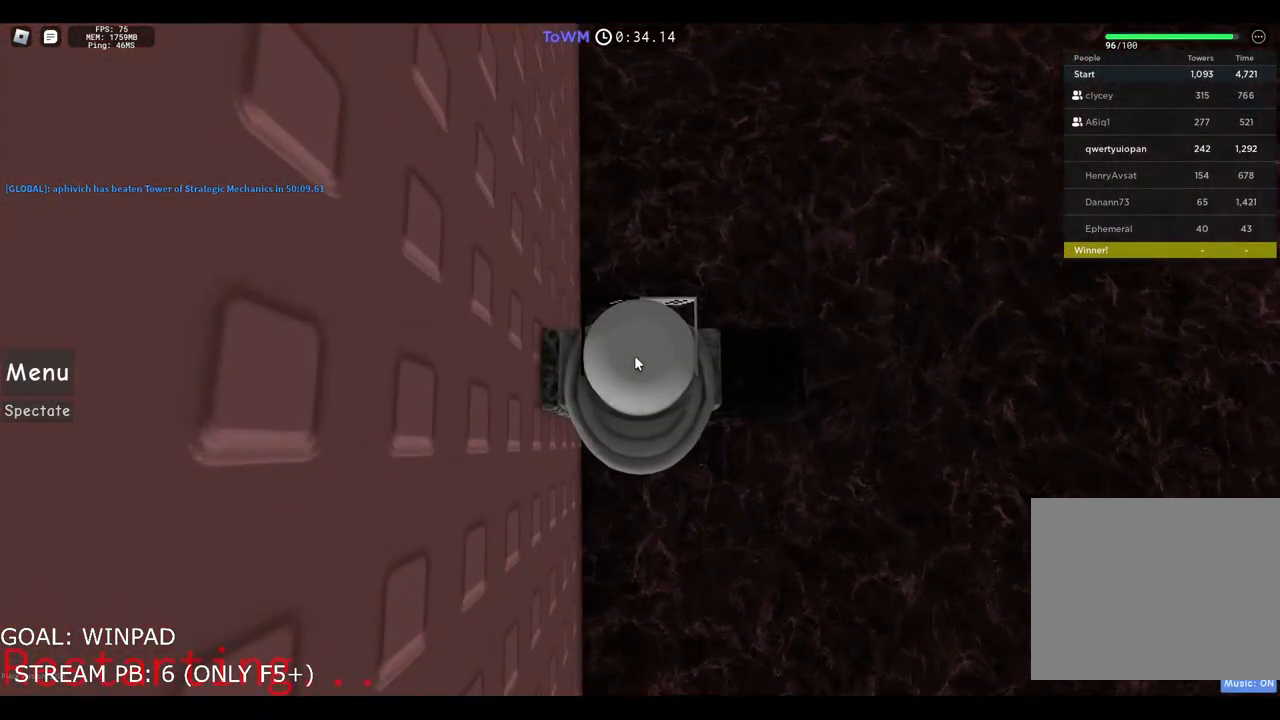
{"keys": ["shift"], "events": [[350, "shift", "down"]]}
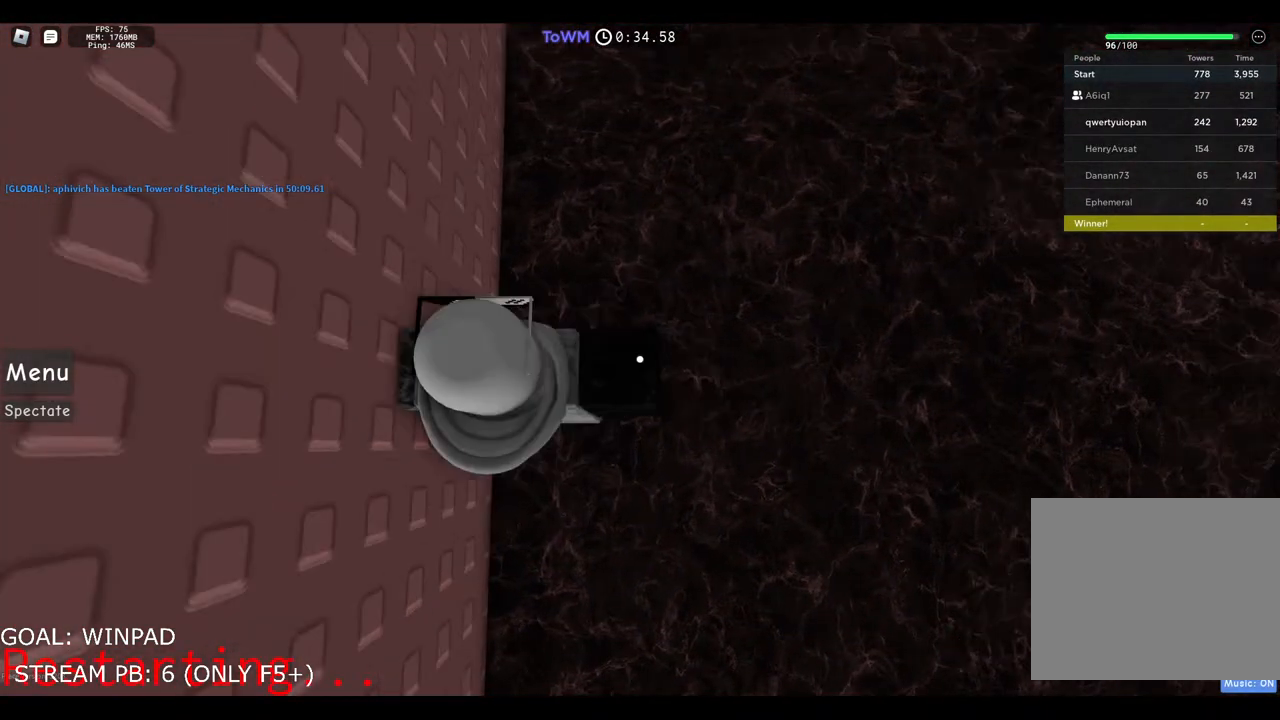
{"keys": [], "events": [[17, "shift", "up"]]}
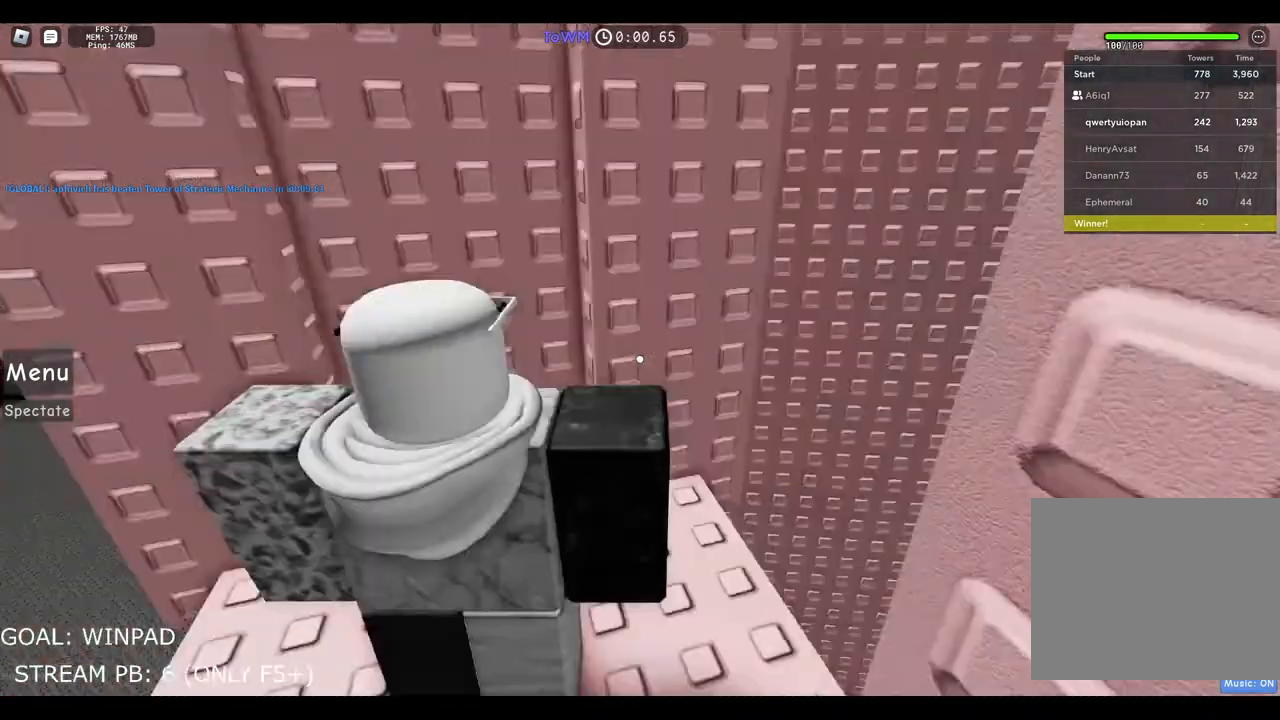
{"keys": ["d"]}
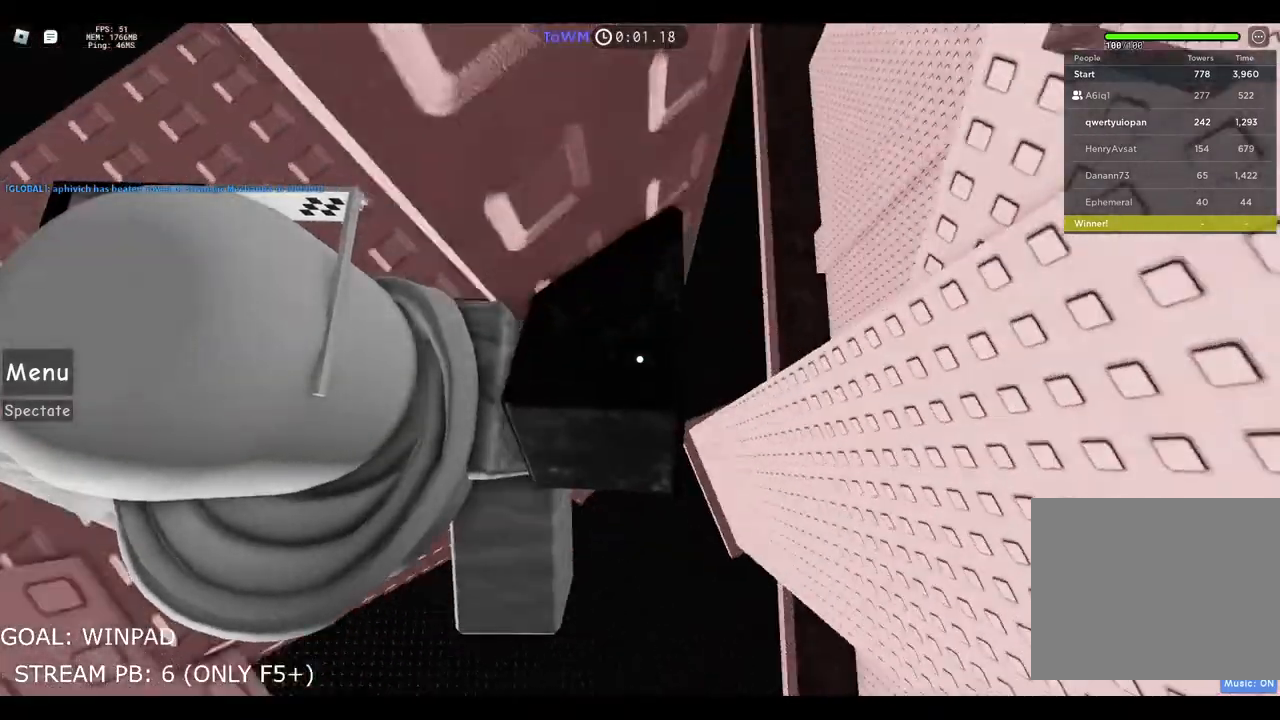
{"keys": ["d"], "events": [[34, "space", "down"], [217, "space", "up"]]}
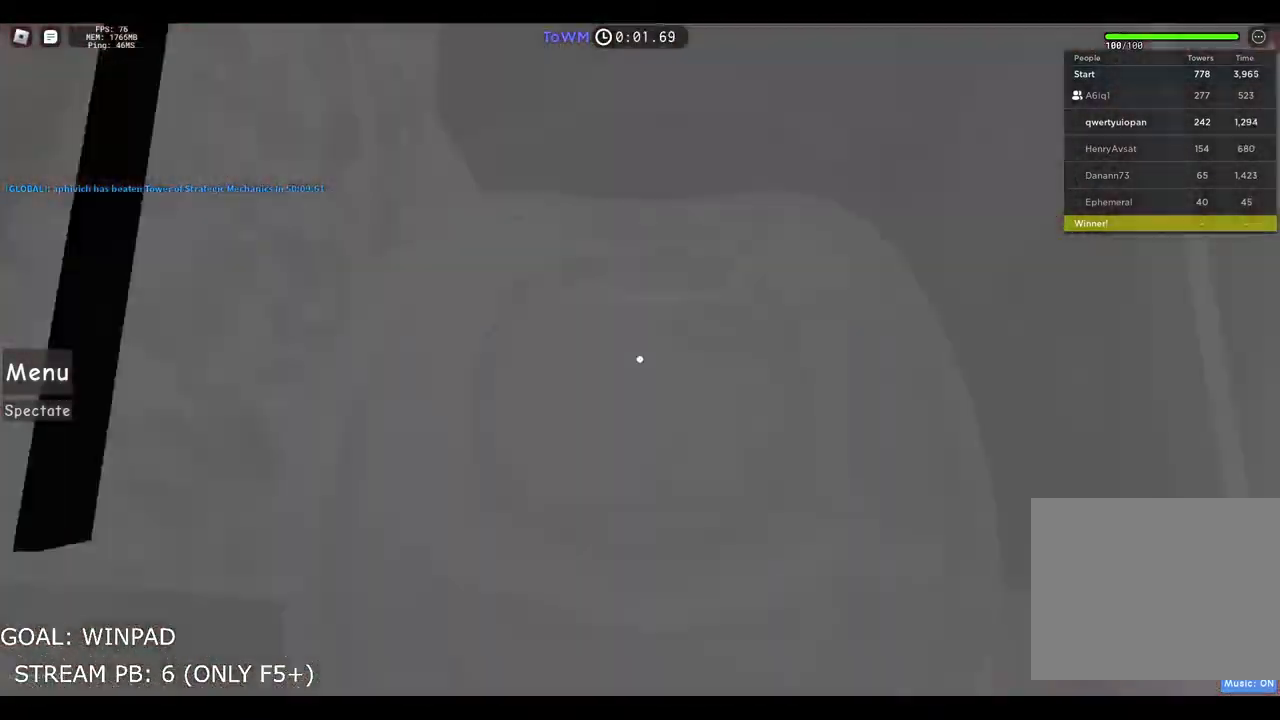
{"keys": ["a"], "events": [[150, "d", "up"], [250, "s", "down"], [334, "s", "up"], [350, "a", "down"]]}
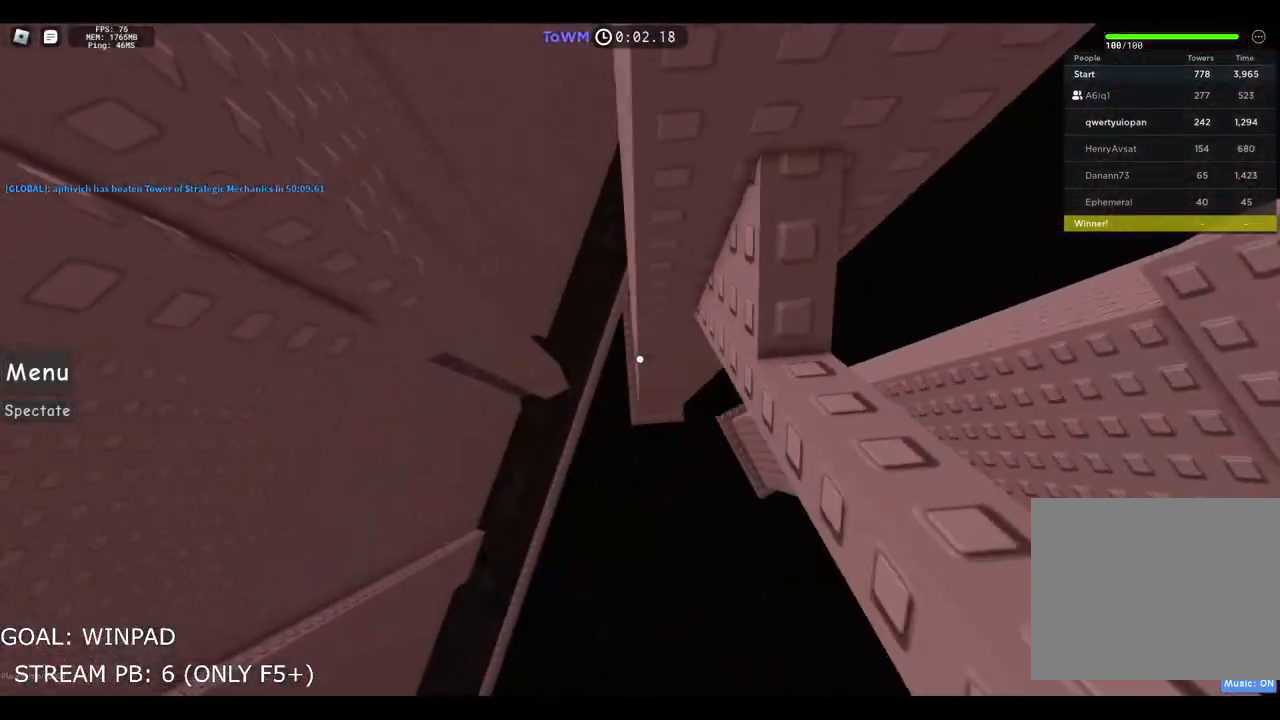
{"keys": ["a"], "events": [[34, "space", "down"], [217, "space", "up"]]}
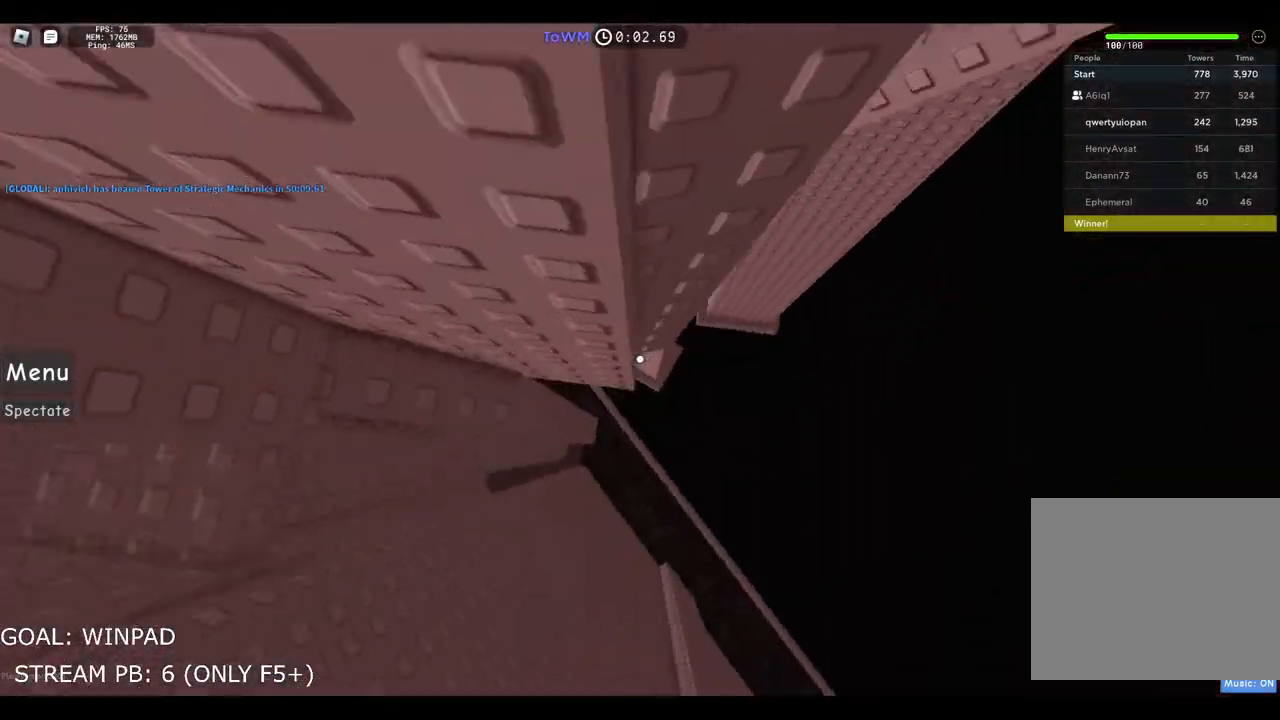
{"keys": ["w"], "events": [[334, "w", "down"], [434, "a", "up"]]}
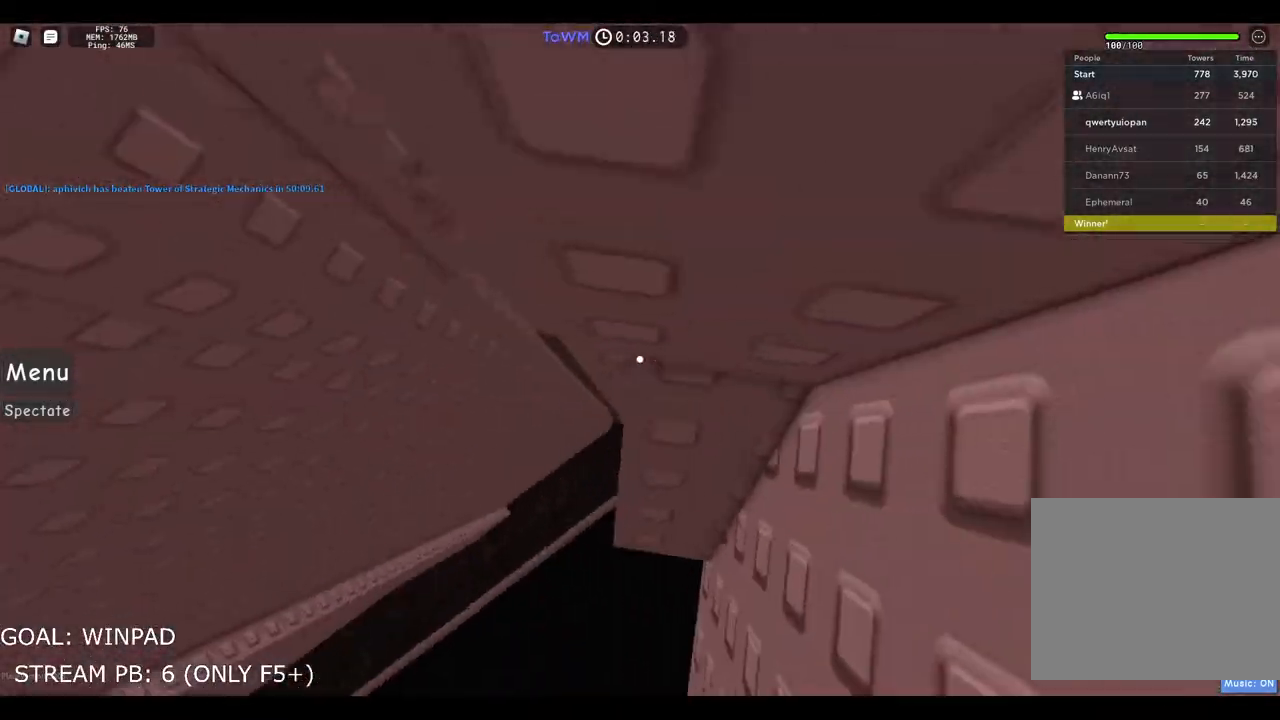
{"keys": ["w"], "events": [[167, "w", "up"], [284, "w", "down"], [384, "w", "up"], [450, "w", "down"]]}
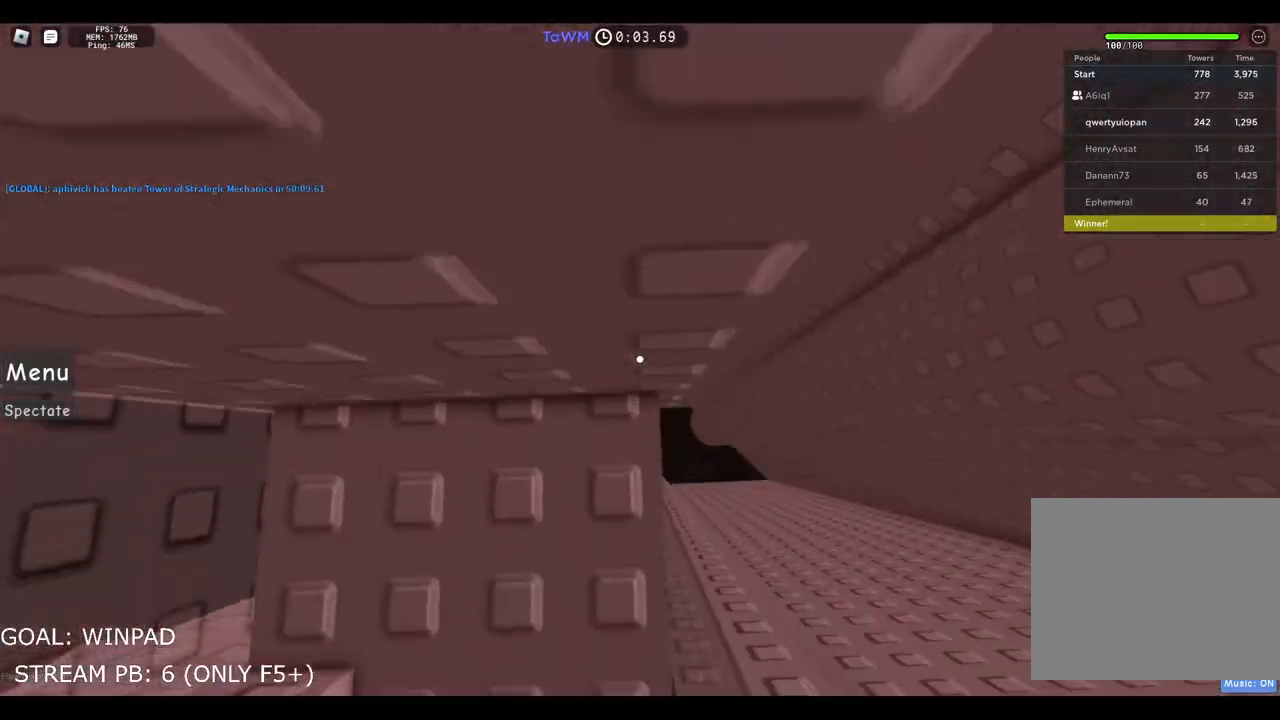
{"keys": ["d", "space"], "events": [[200, "w", "up"], [250, "d", "down"], [367, "space", "down"]]}
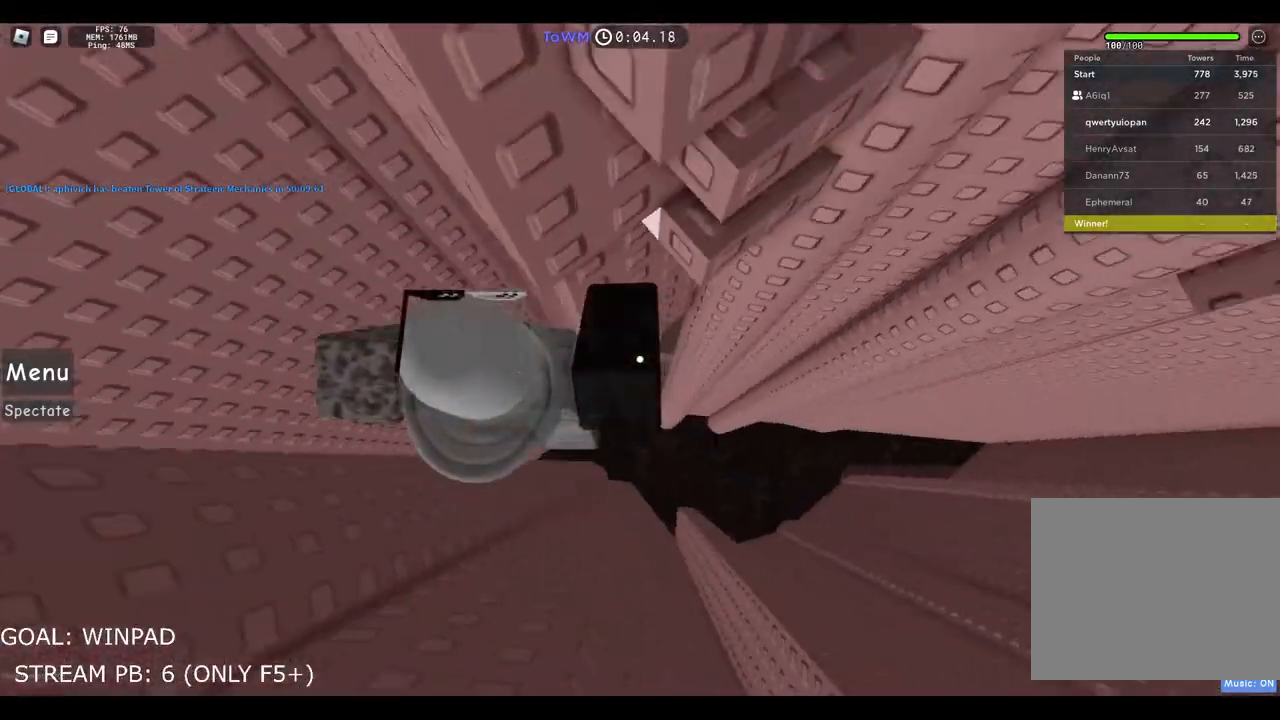
{"keys": ["d", "w"], "events": [[50, "space", "up"], [200, "w", "down"]]}
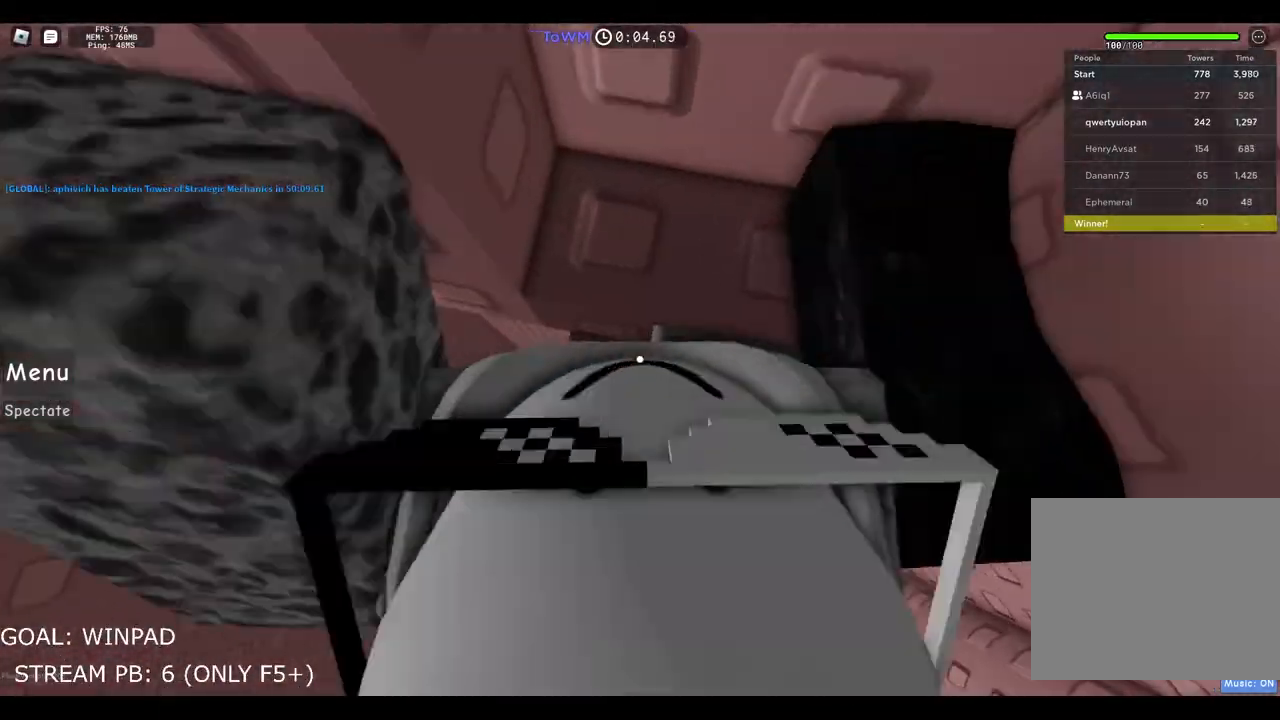
{"keys": [], "events": [[234, "d", "up"], [384, "w", "up"]]}
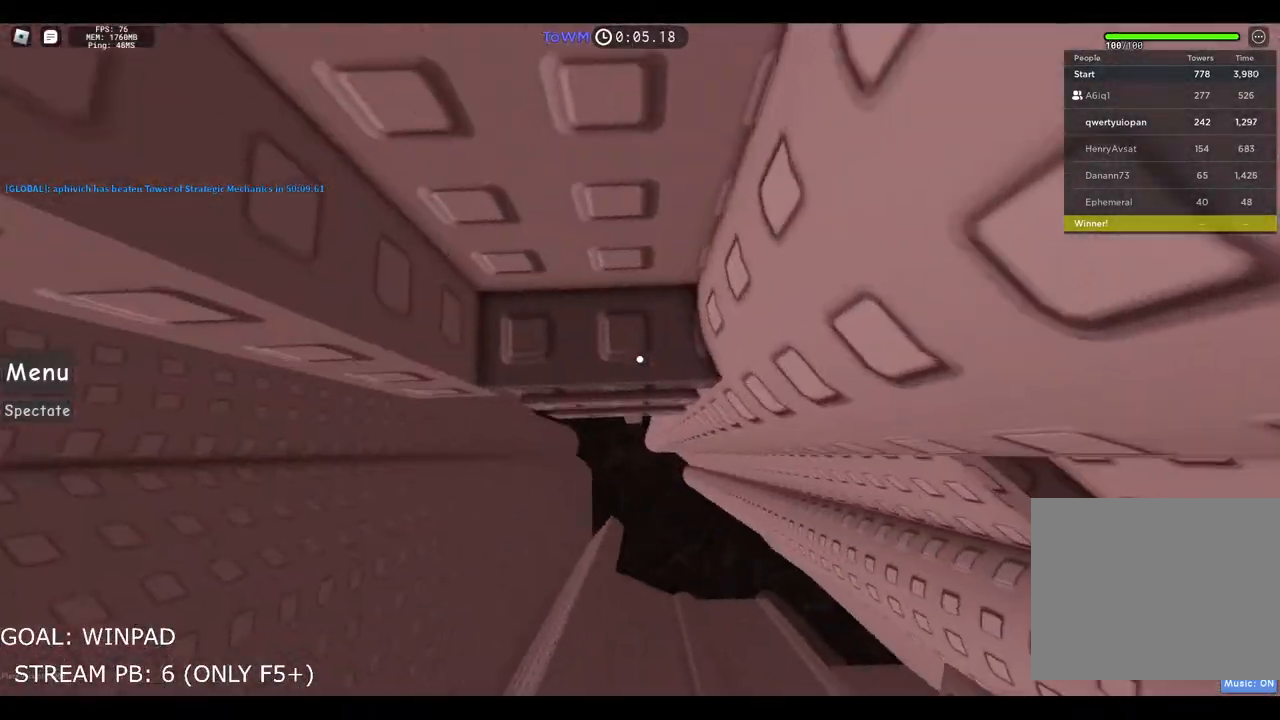
{"keys": ["d", "w"], "events": [[150, "d", "down"], [484, "w", "down"]]}
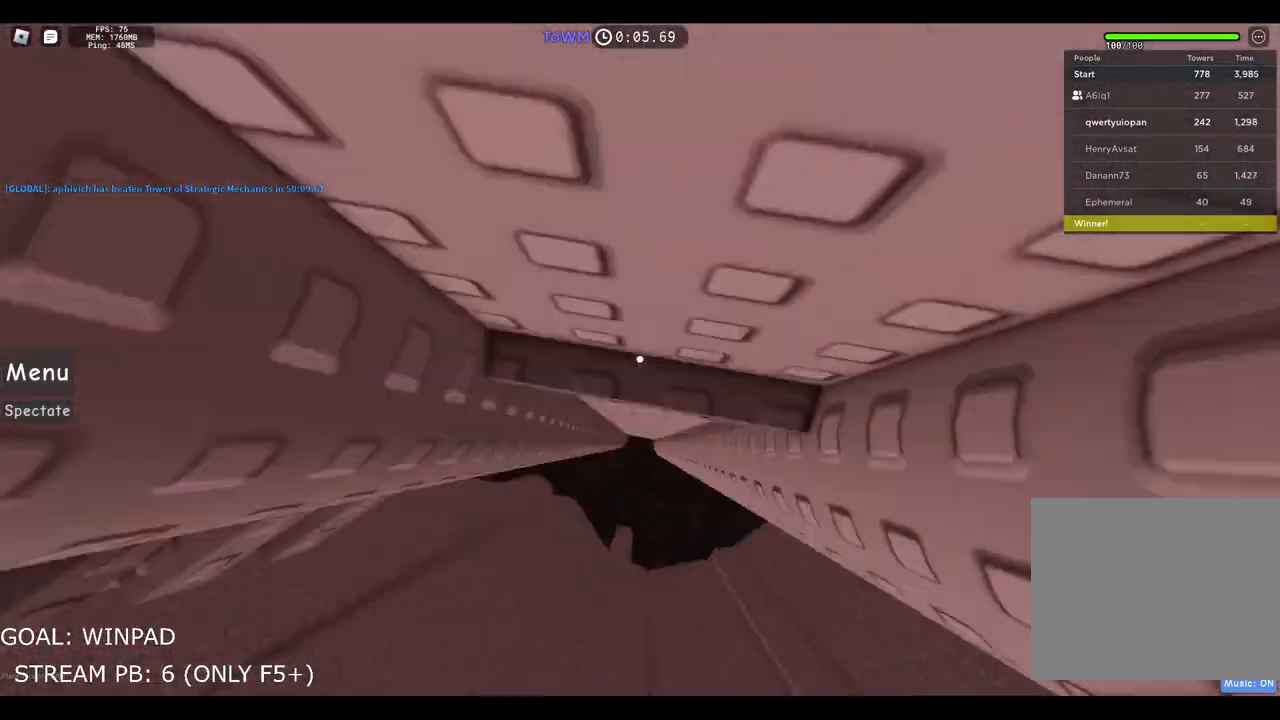
{"keys": ["d"], "events": [[67, "d", "up"], [84, "w", "up"], [100, "d", "down"], [234, "space", "down"], [434, "space", "up"]]}
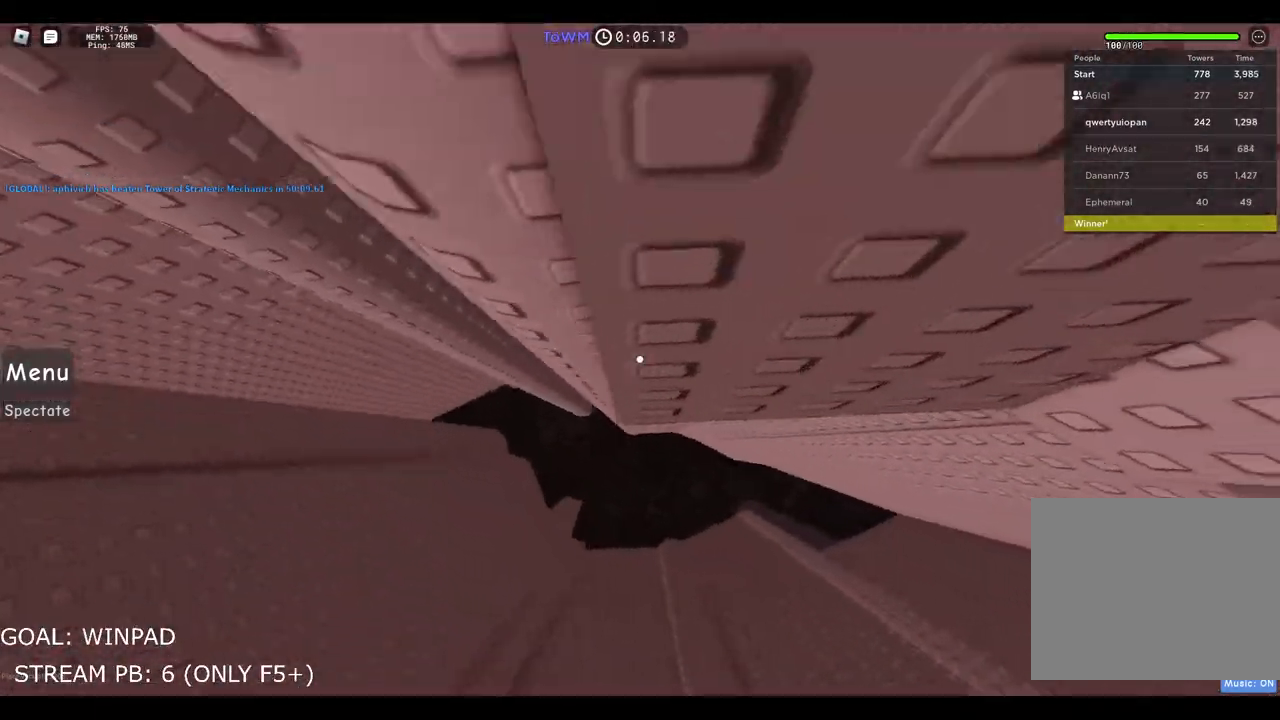
{"keys": ["w"], "events": [[184, "w", "down"], [334, "d", "up"]]}
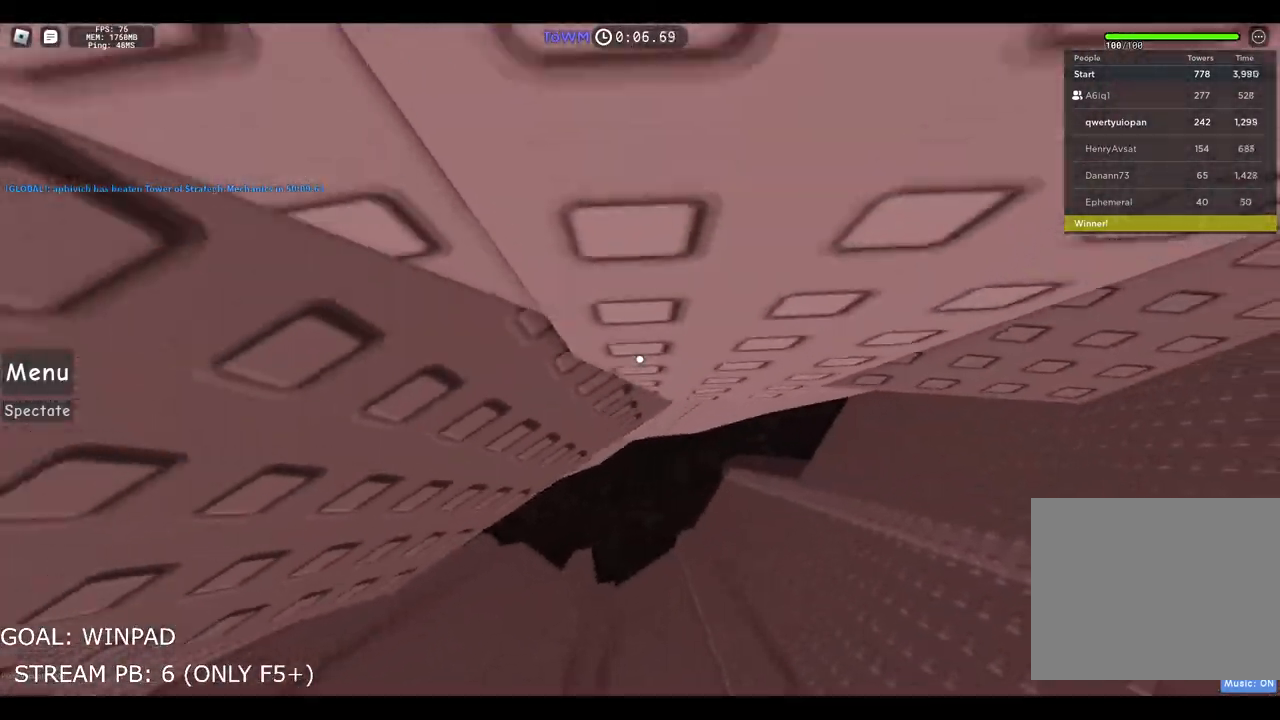
{"keys": [], "events": [[117, "d", "down"], [184, "d", "up"], [450, "w", "up"]]}
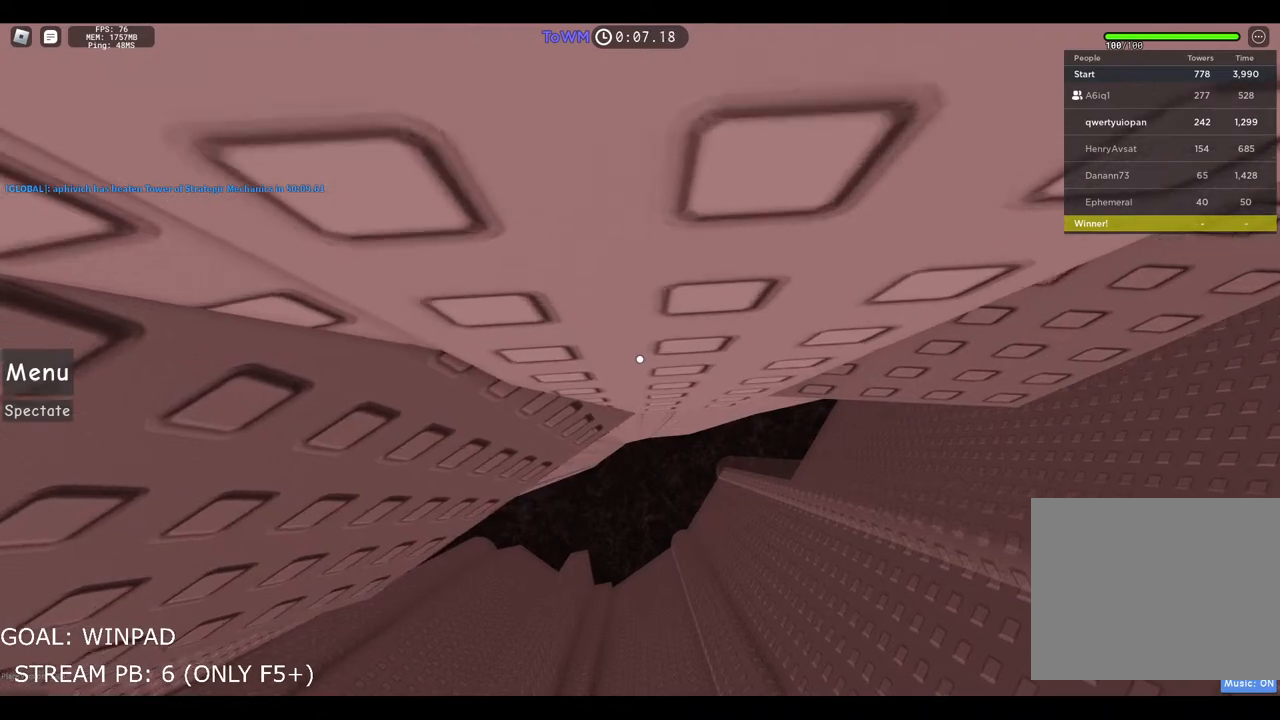
{"keys": ["d"], "events": [[50, "d", "down"], [217, "space", "down"], [400, "space", "up"]]}
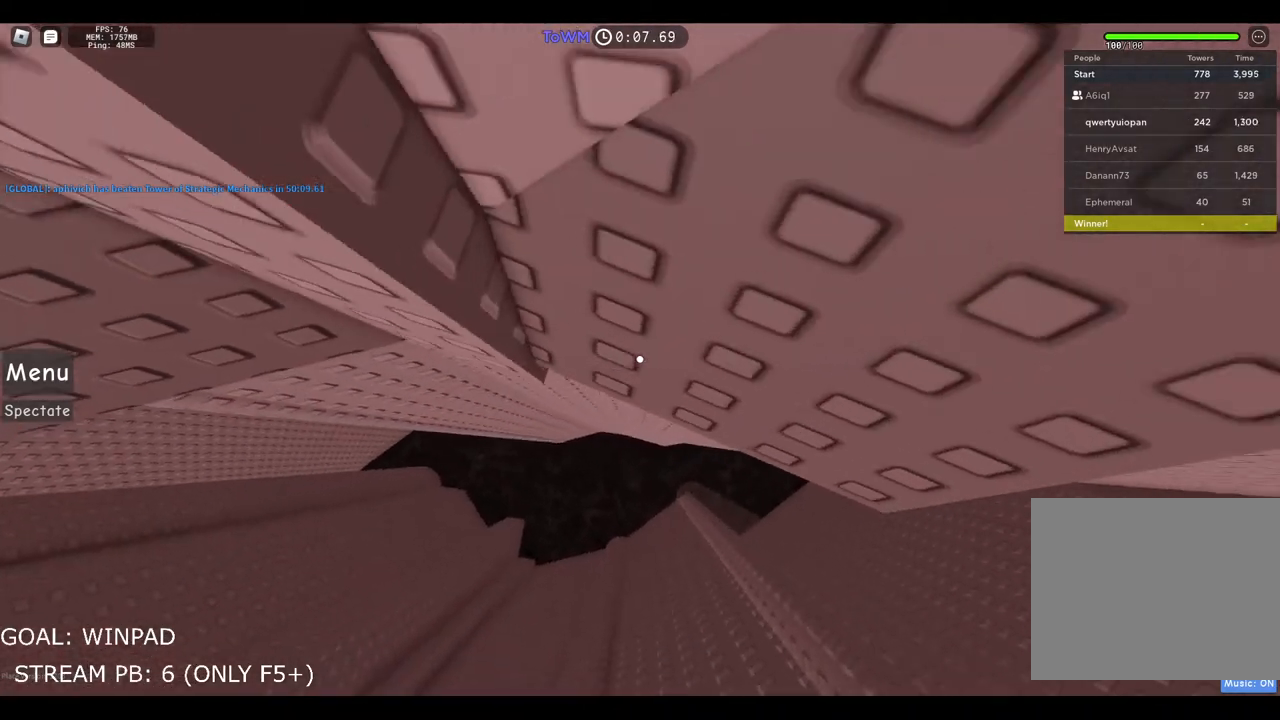
{"keys": ["w"], "events": [[84, "w", "down"], [234, "d", "up"]]}